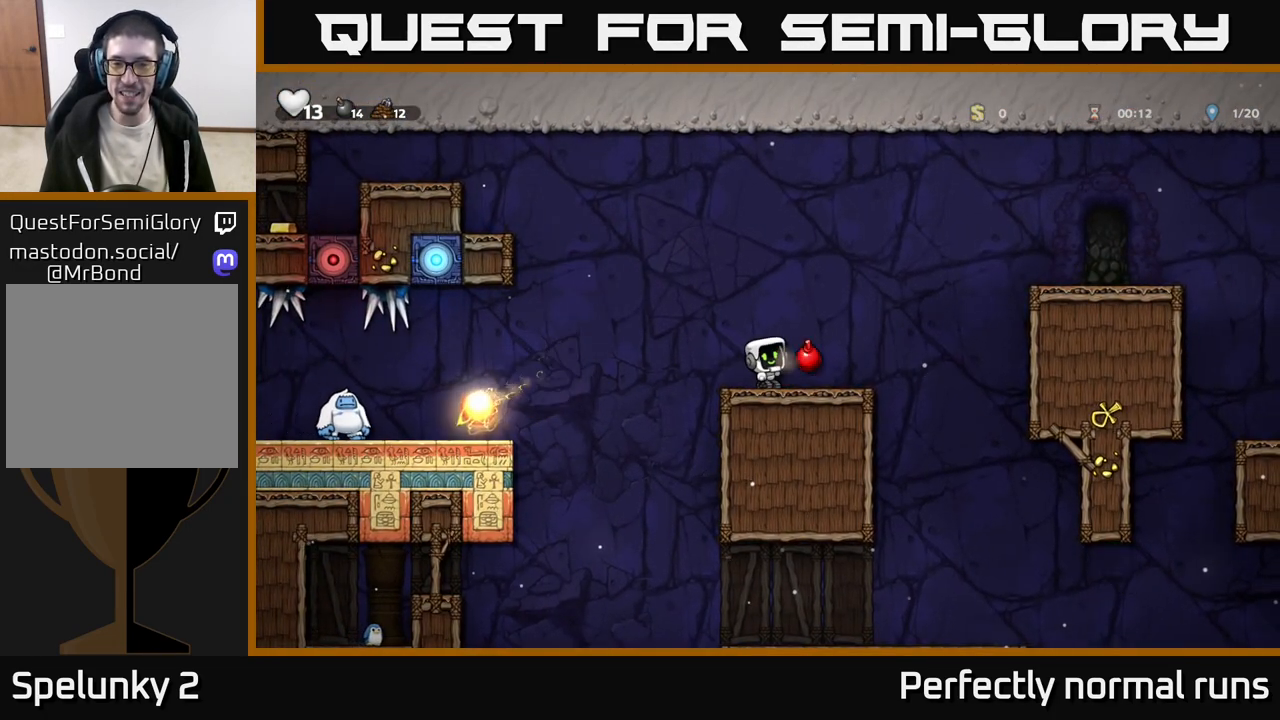
Gameplay with a controller (Xbox layout); each line is a JSON object with the inputs held at the frame after it. "events" lists button and stick changes between this image and that frame as [ms after this image, input, new state], when the widget could be followed in between.
{"buttons": [], "left_stick": "center", "right_stick": "center", "events": [[33, "X", "up"]]}
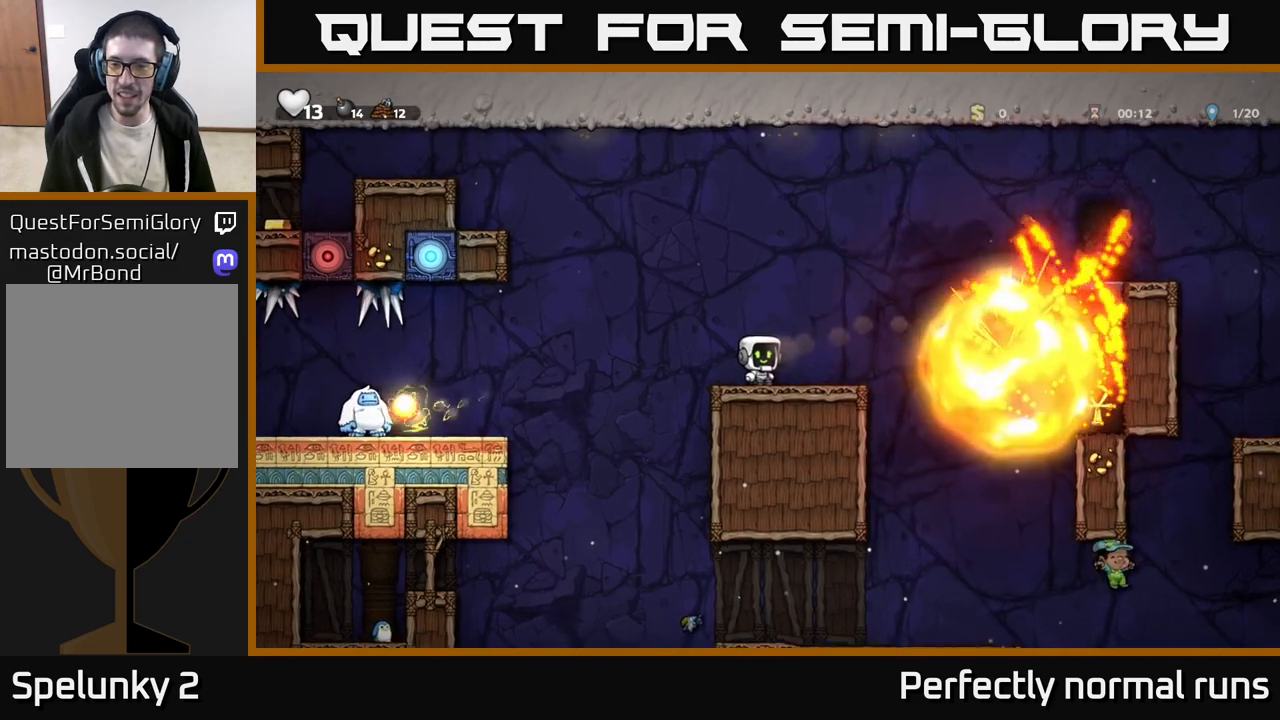
{"buttons": [], "left_stick": "right", "right_stick": "center", "events": [[250, "left_stick", "right"]]}
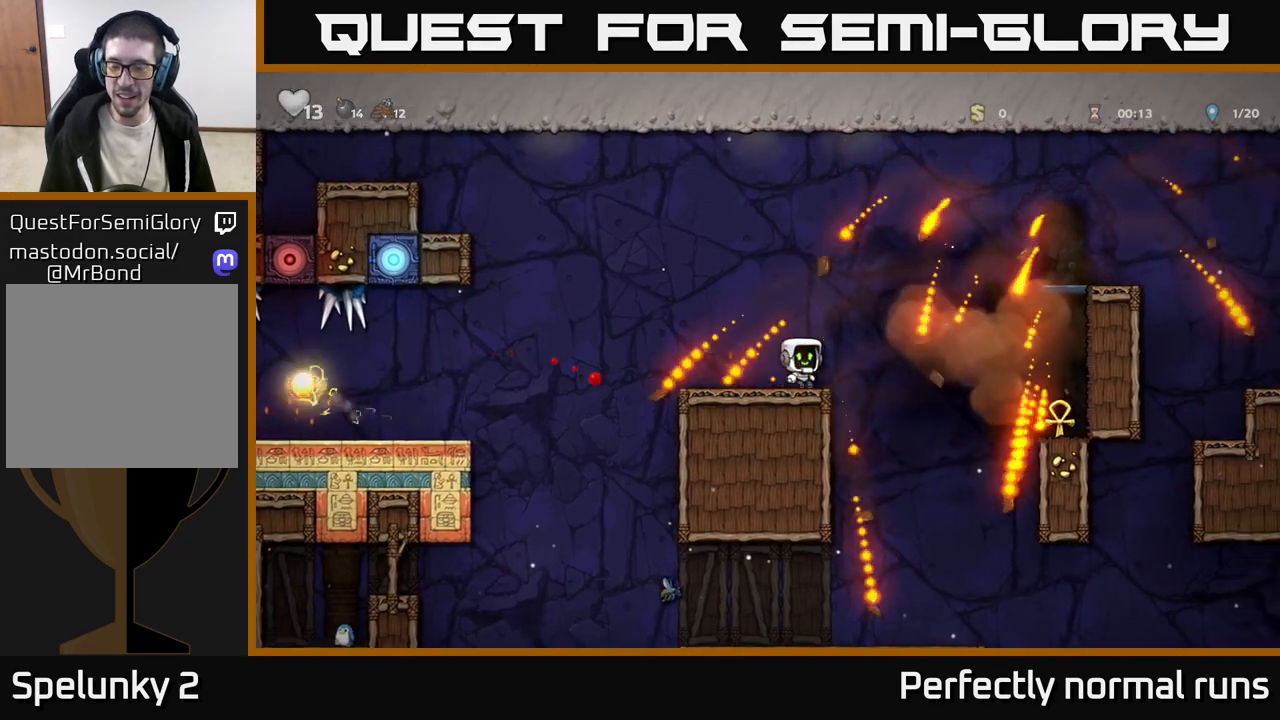
{"buttons": [], "left_stick": "right", "right_stick": "center", "events": [[33, "A", "down"], [183, "A", "up"]]}
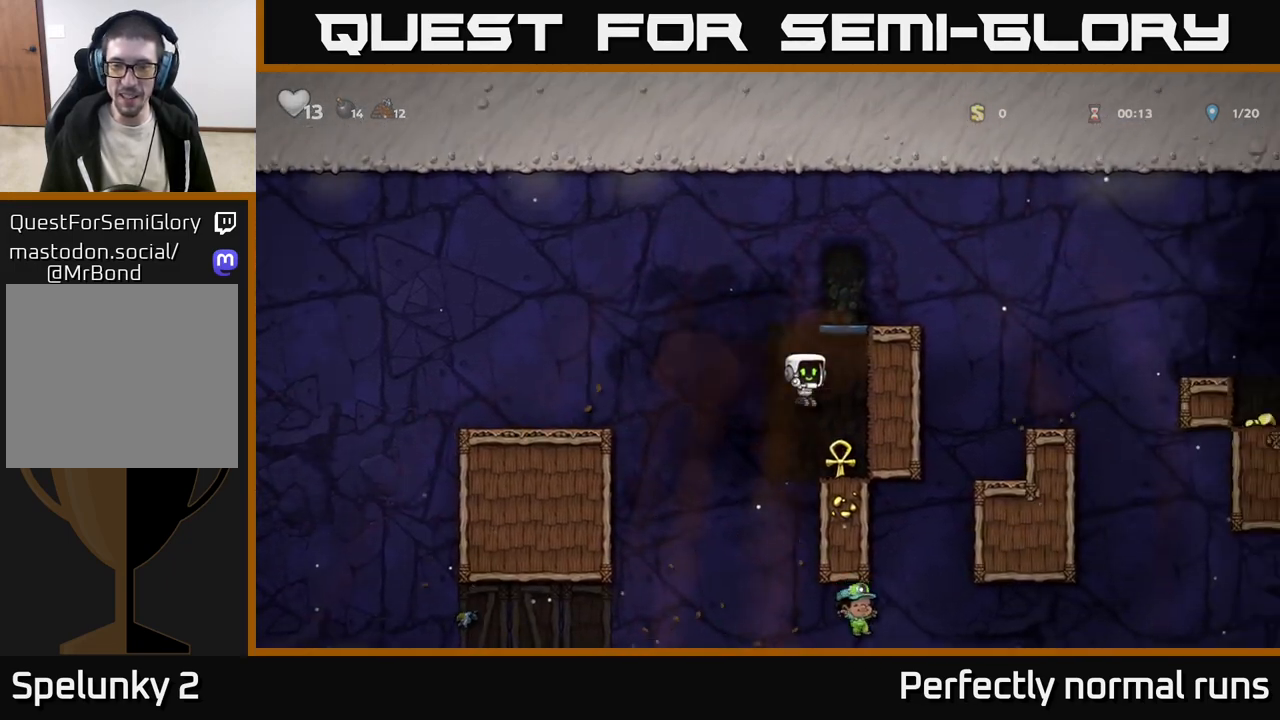
{"buttons": ["A"], "left_stick": "left", "right_stick": "center", "events": [[50, "left_stick", "center"], [133, "left_stick", "left"], [217, "A", "down"]]}
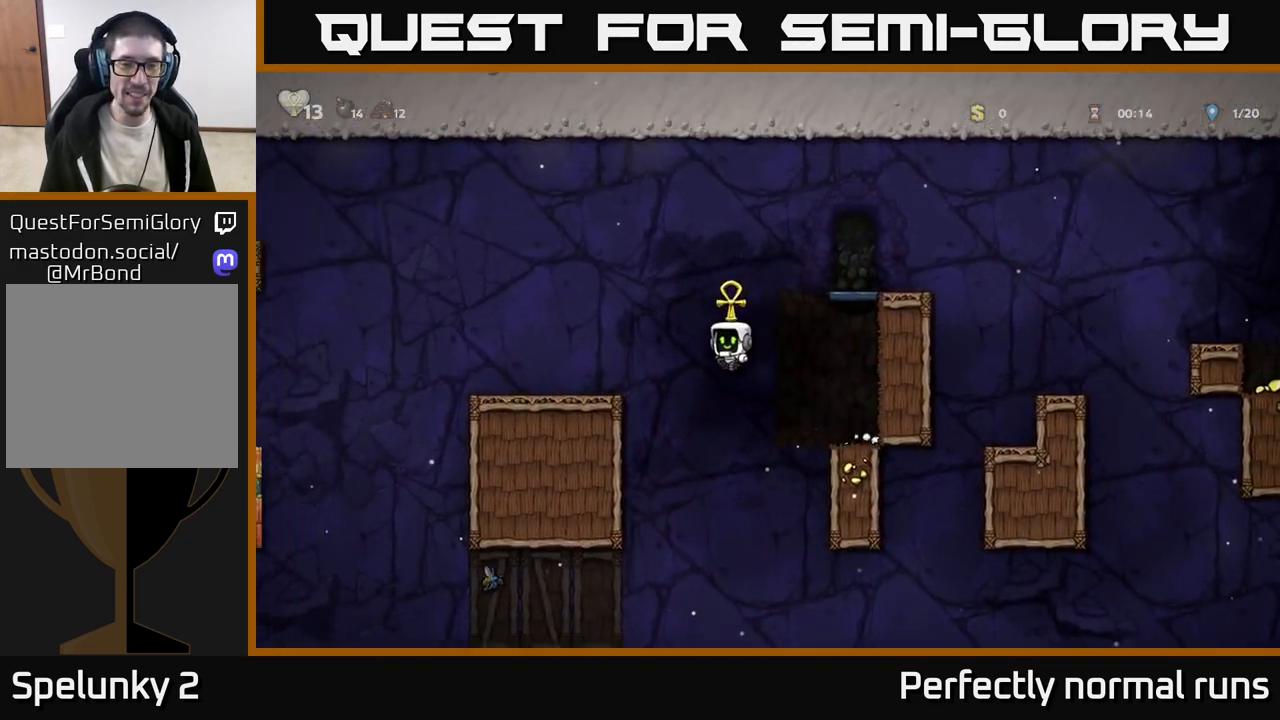
{"buttons": ["A"], "left_stick": "center", "right_stick": "center", "events": [[167, "A", "up"], [467, "left_stick", "center"], [483, "A", "down"]]}
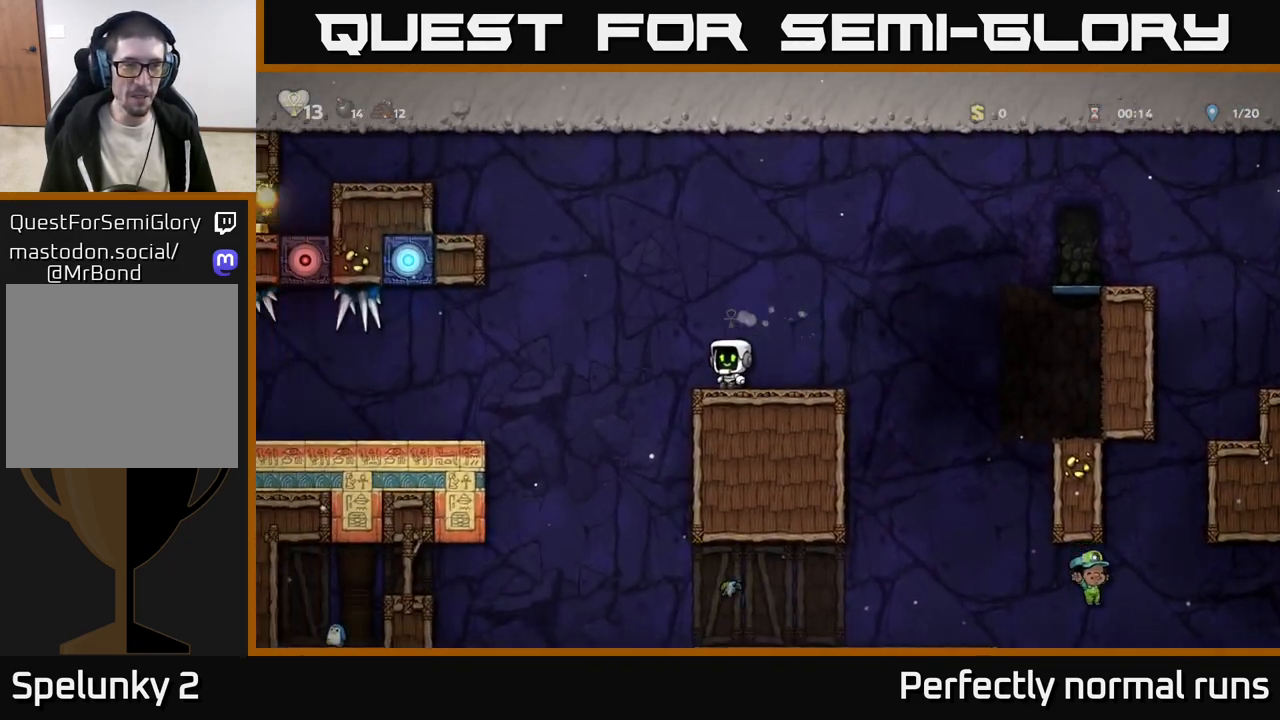
{"buttons": [], "left_stick": "left", "right_stick": "center", "events": [[83, "left_stick", "right"], [133, "A", "up"], [200, "left_stick", "center"], [483, "left_stick", "left"]]}
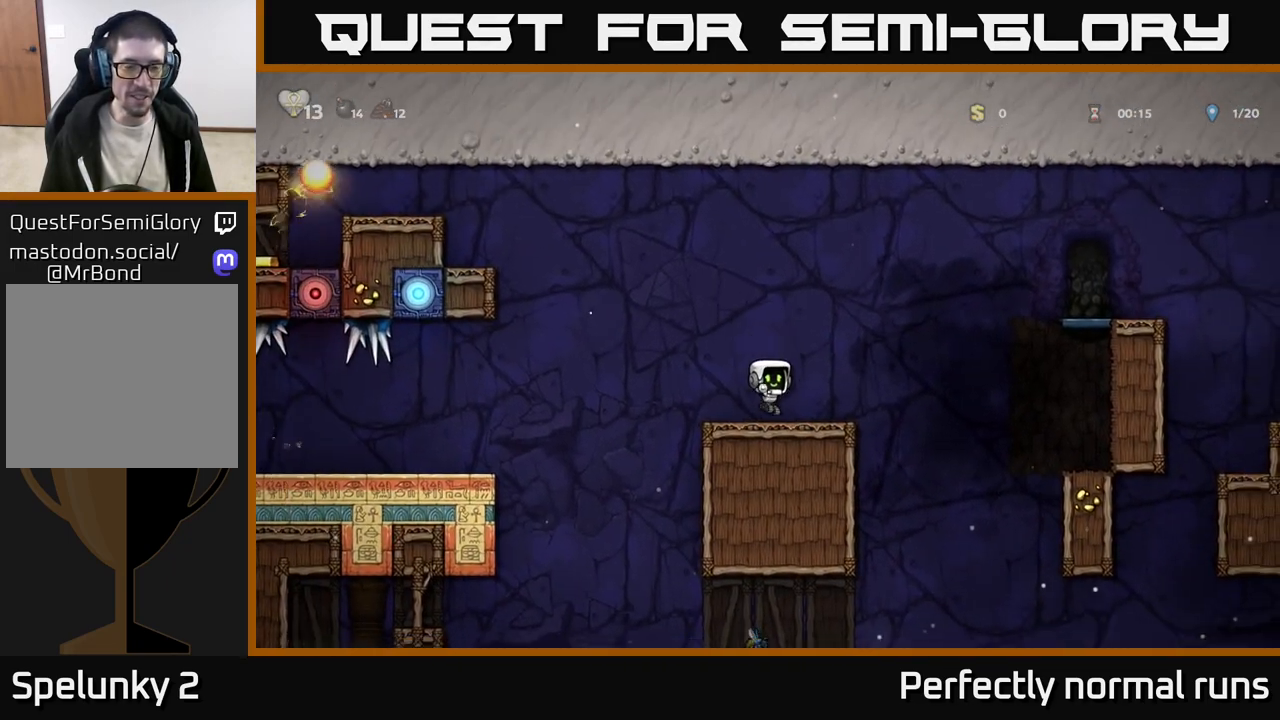
{"buttons": [], "left_stick": "left", "right_stick": "center", "events": [[133, "A", "down"], [300, "A", "up"]]}
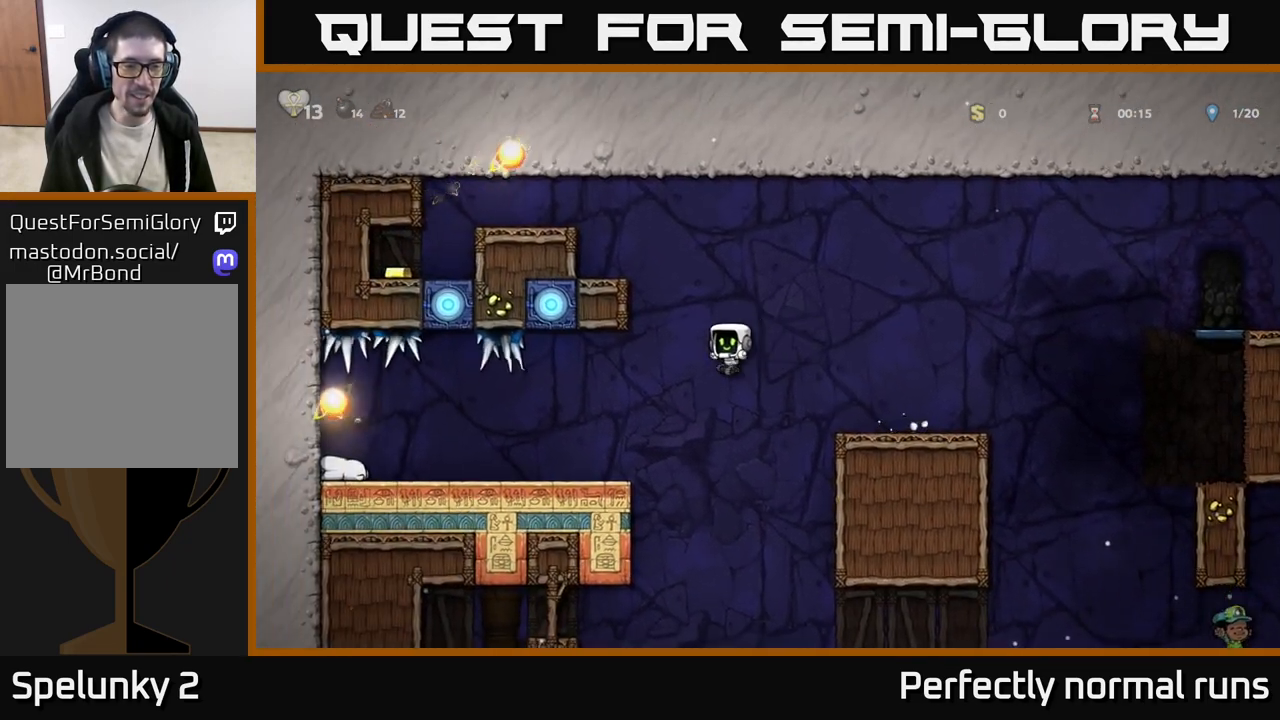
{"buttons": [], "left_stick": "right", "right_stick": "center", "events": [[233, "left_stick", "center"], [300, "left_stick", "right"], [350, "A", "down"], [450, "A", "up"]]}
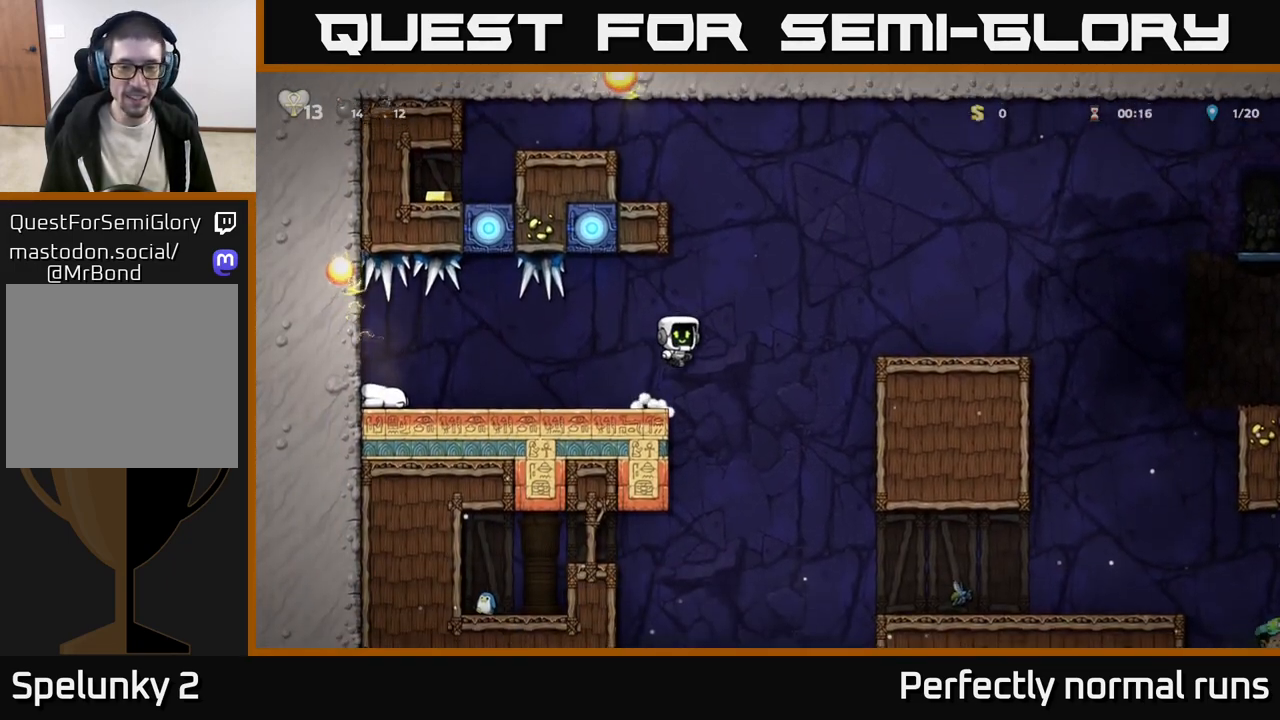
{"buttons": [], "left_stick": "right", "right_stick": "center", "events": []}
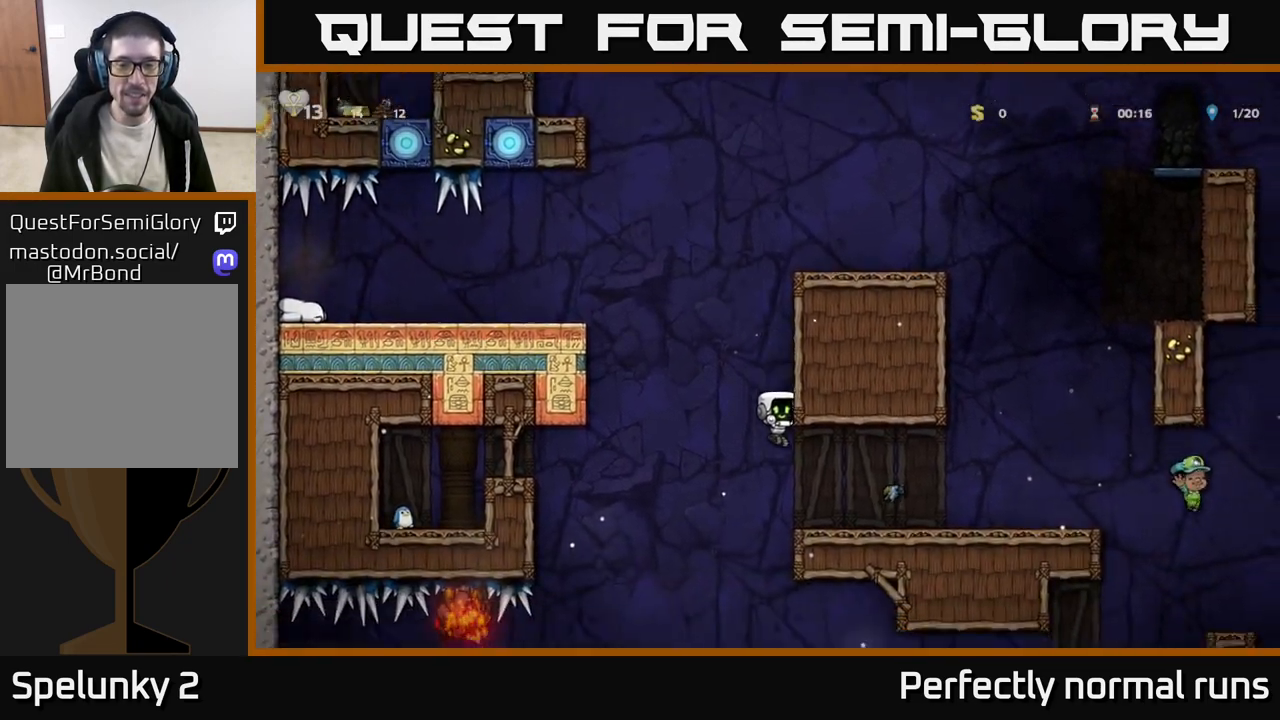
{"buttons": [], "left_stick": "right", "right_stick": "center", "events": []}
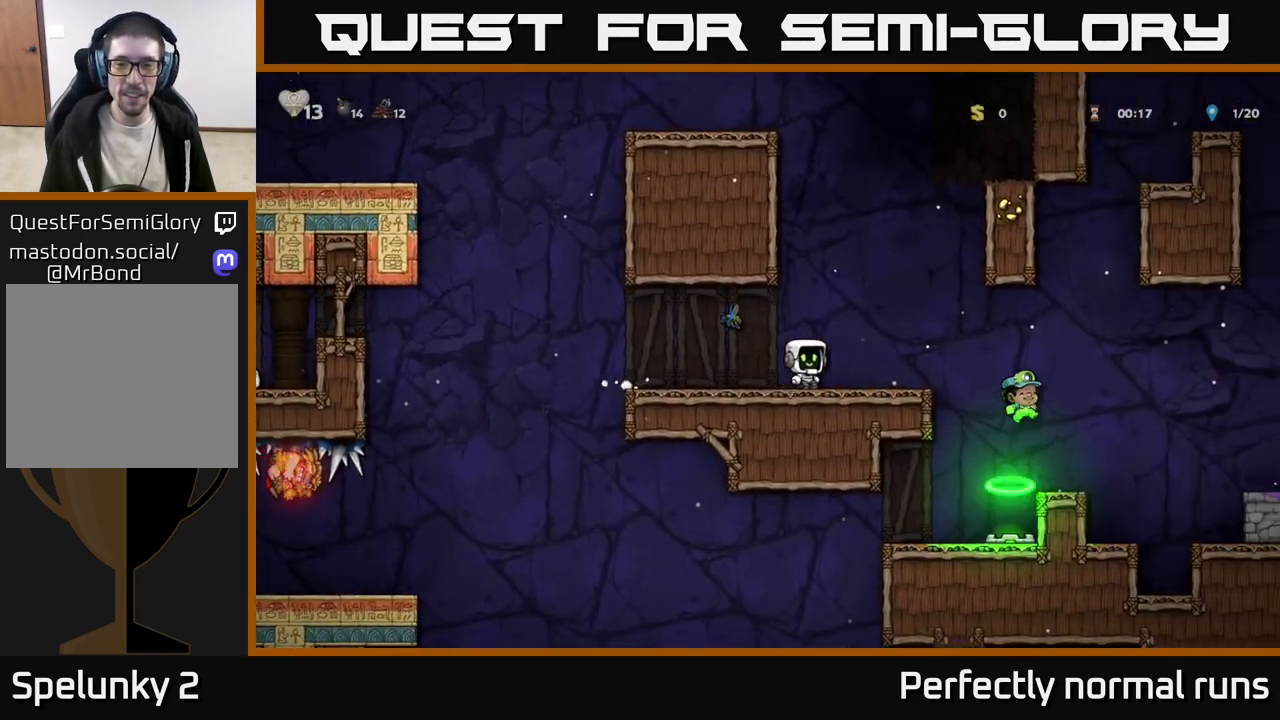
{"buttons": [], "left_stick": "left", "right_stick": "center", "events": [[100, "X", "down"], [250, "A", "down"], [283, "X", "up"], [317, "left_stick", "left"], [433, "A", "up"]]}
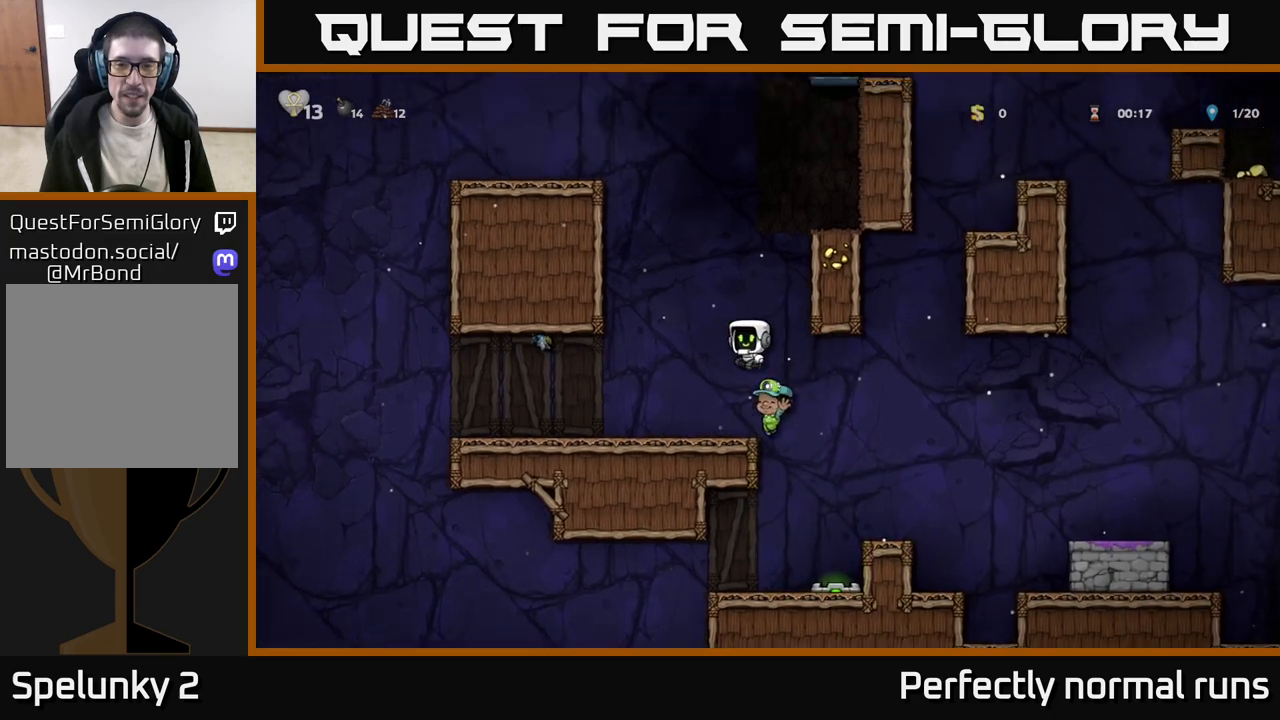
{"buttons": ["A"], "left_stick": "right", "right_stick": "center", "events": [[83, "left_stick", "center"], [367, "left_stick", "right"], [500, "A", "down"]]}
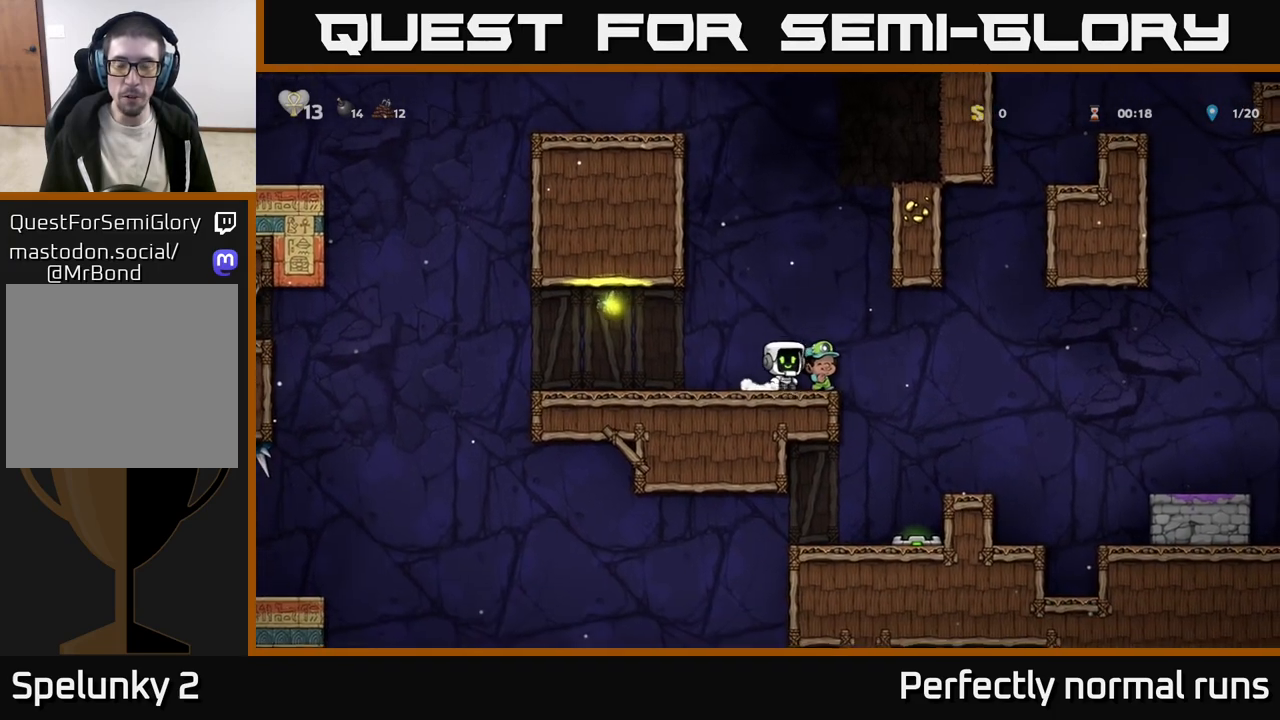
{"buttons": [], "left_stick": "right", "right_stick": "center", "events": [[33, "A", "up"], [283, "left_stick", "center"], [500, "left_stick", "right"]]}
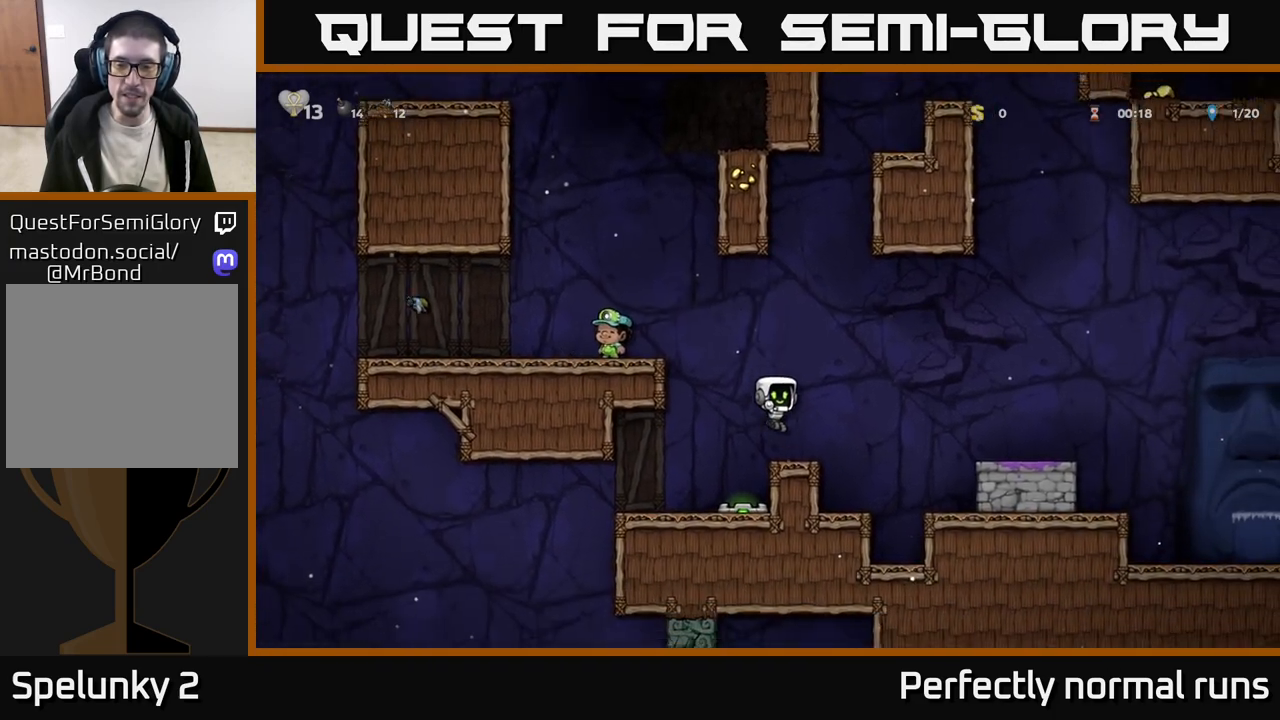
{"buttons": [], "left_stick": "right", "right_stick": "center", "events": [[133, "A", "down"], [333, "A", "up"]]}
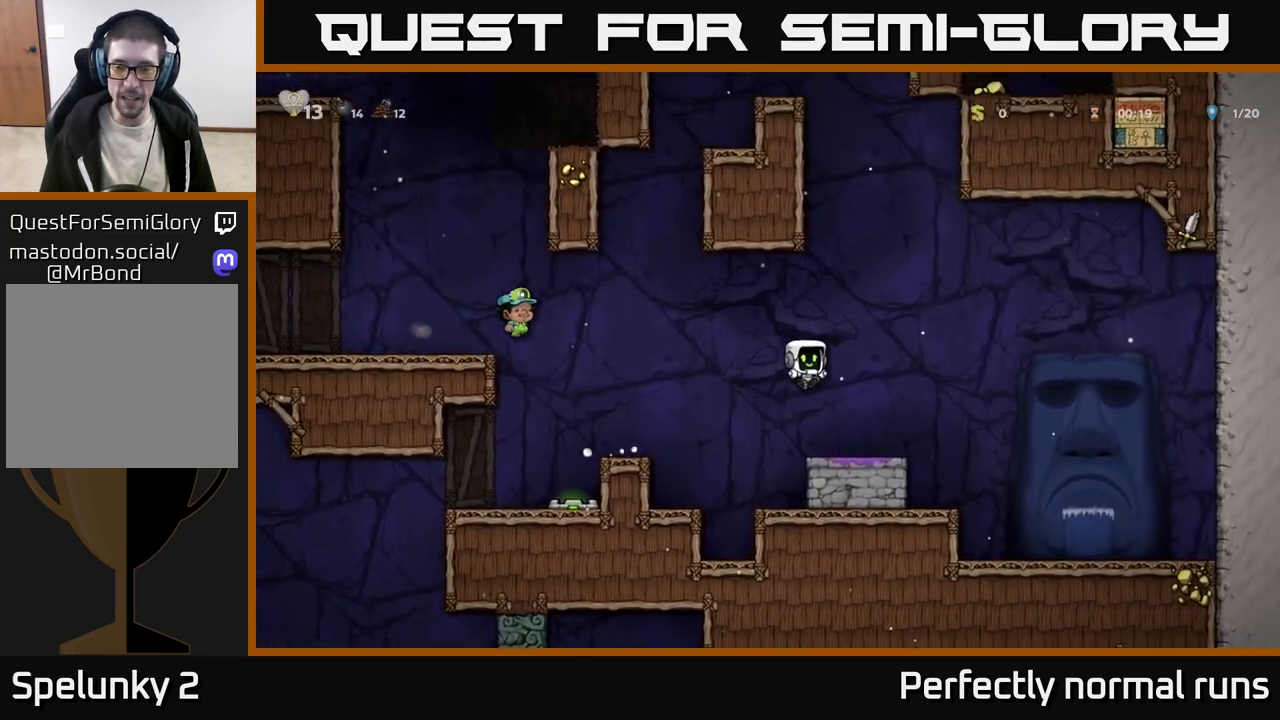
{"buttons": [], "left_stick": "right", "right_stick": "center", "events": [[250, "A", "down"], [383, "A", "up"]]}
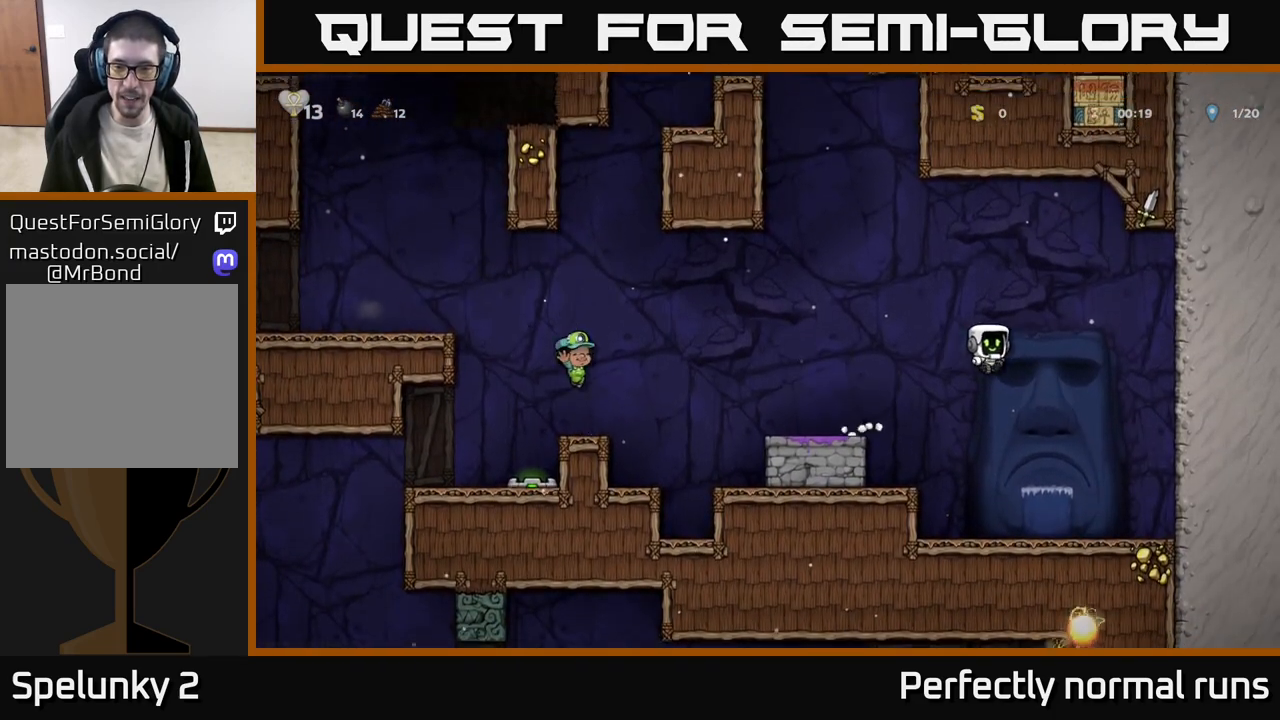
{"buttons": [], "left_stick": "center", "right_stick": "center", "events": [[67, "left_stick", "center"]]}
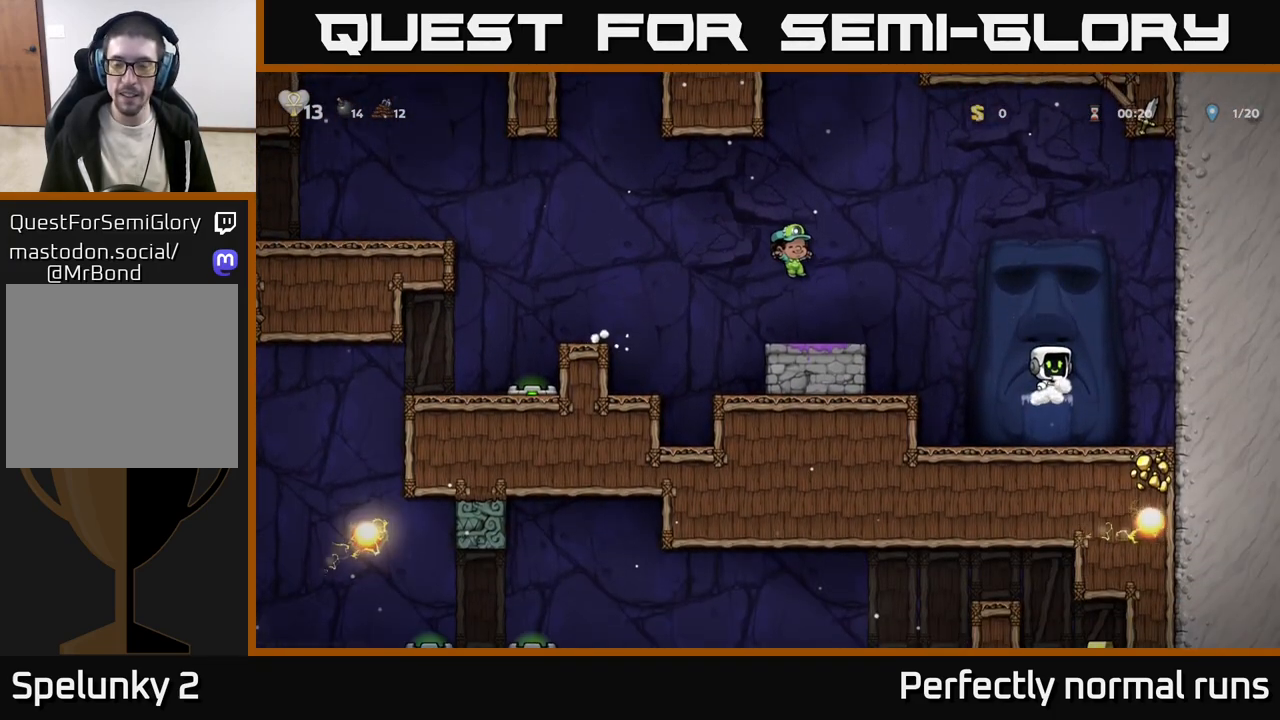
{"buttons": [], "left_stick": "center", "right_stick": "center", "events": []}
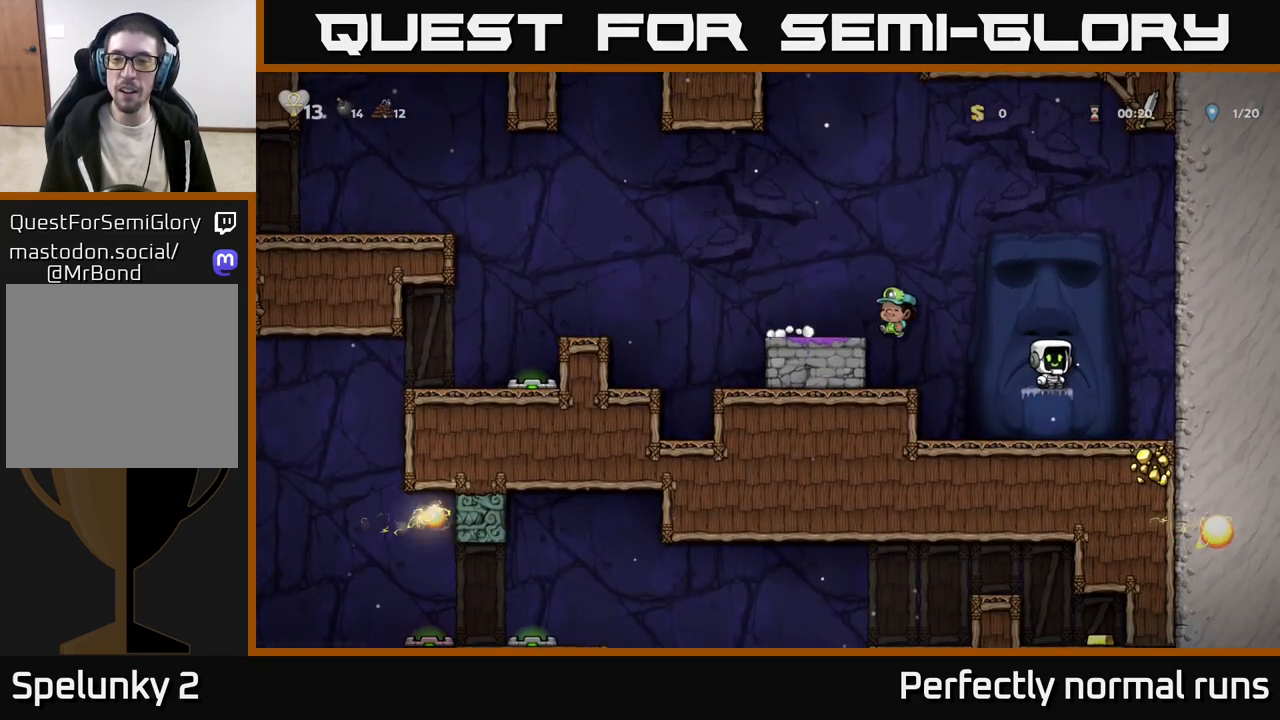
{"buttons": [], "left_stick": "center", "right_stick": "center", "events": []}
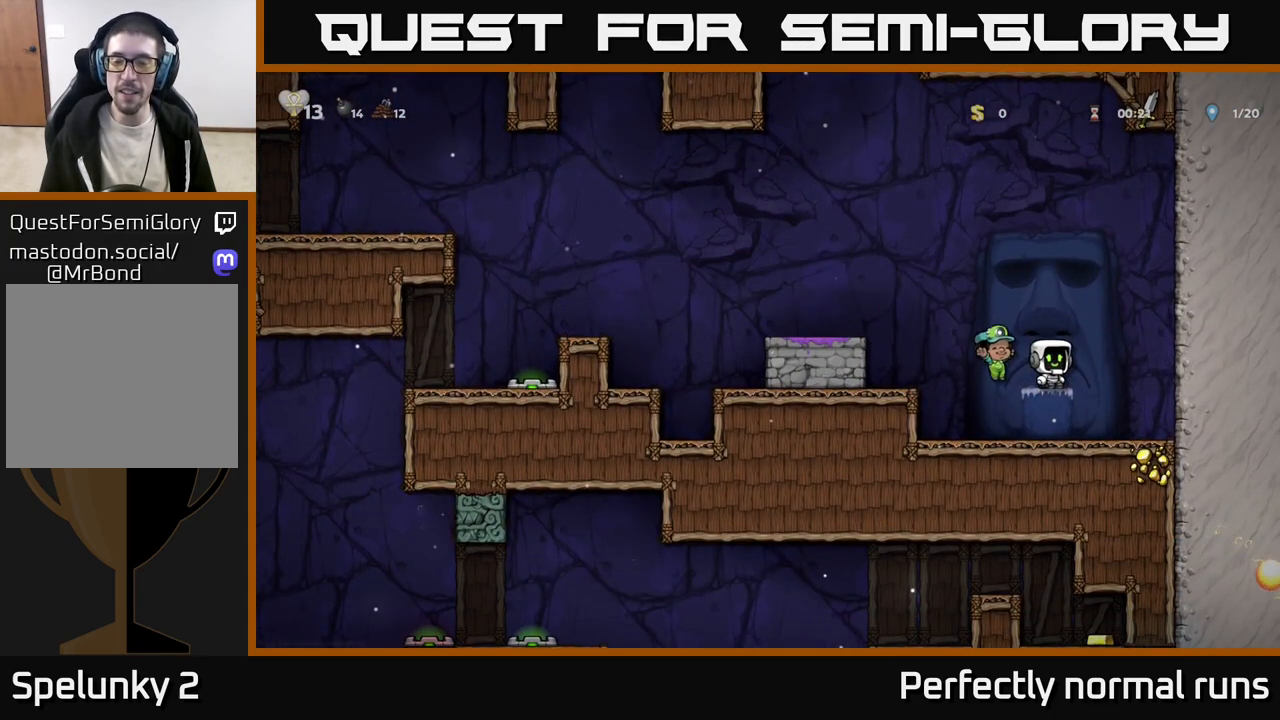
{"buttons": [], "left_stick": "center", "right_stick": "center", "events": []}
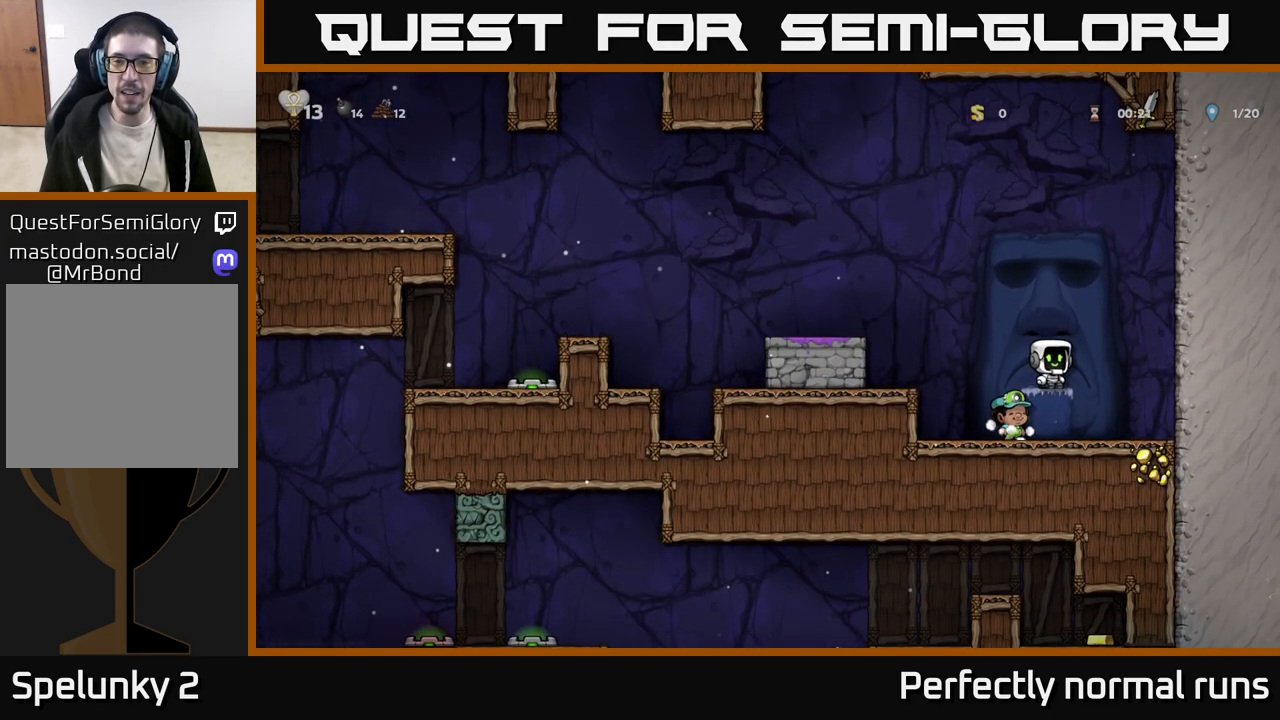
{"buttons": [], "left_stick": "left", "right_stick": "center", "events": [[500, "left_stick", "left"]]}
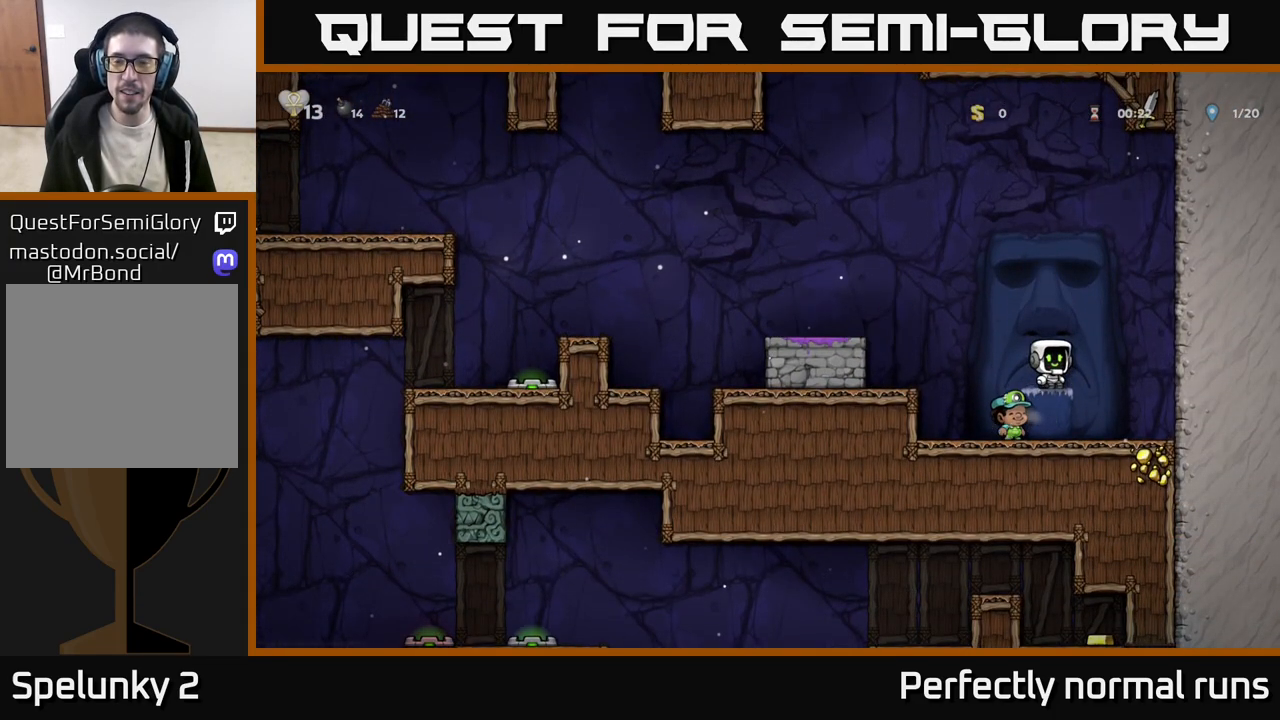
{"buttons": [], "left_stick": "center", "right_stick": "center", "events": [[100, "A", "down"], [217, "A", "up"], [500, "left_stick", "center"]]}
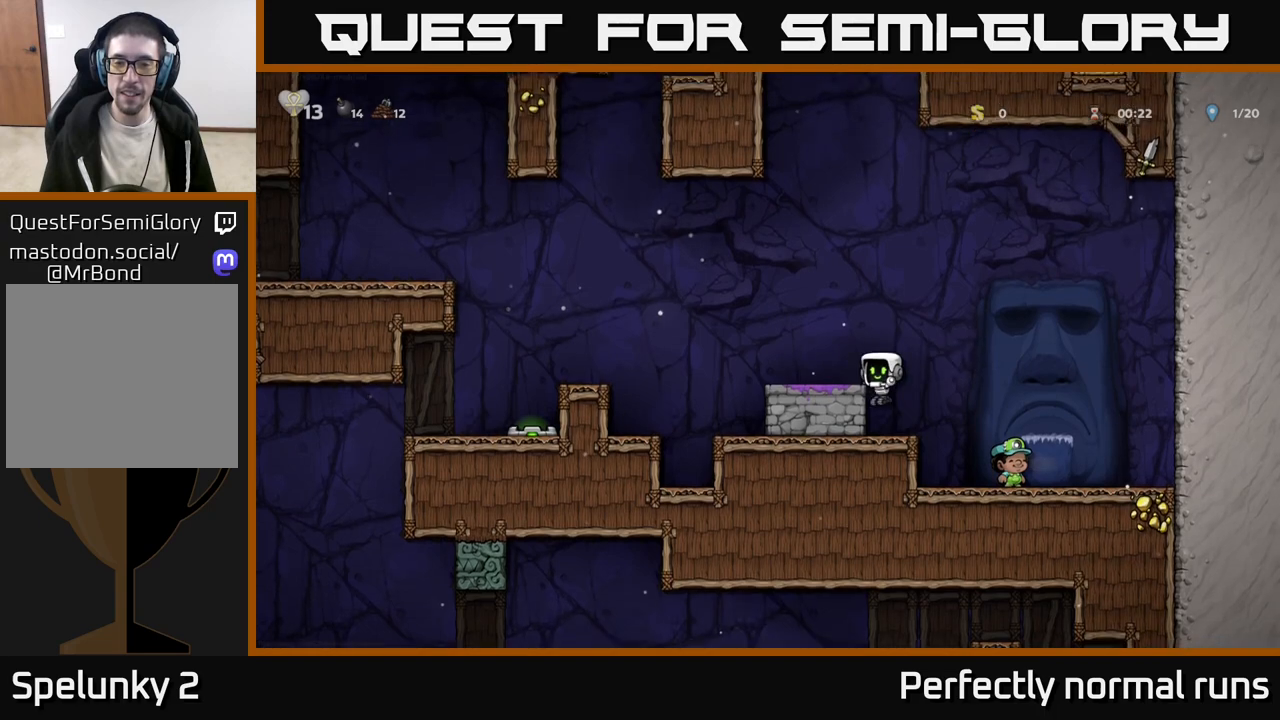
{"buttons": [], "left_stick": "left", "right_stick": "center", "events": [[333, "A", "down"], [433, "left_stick", "left"], [483, "A", "up"]]}
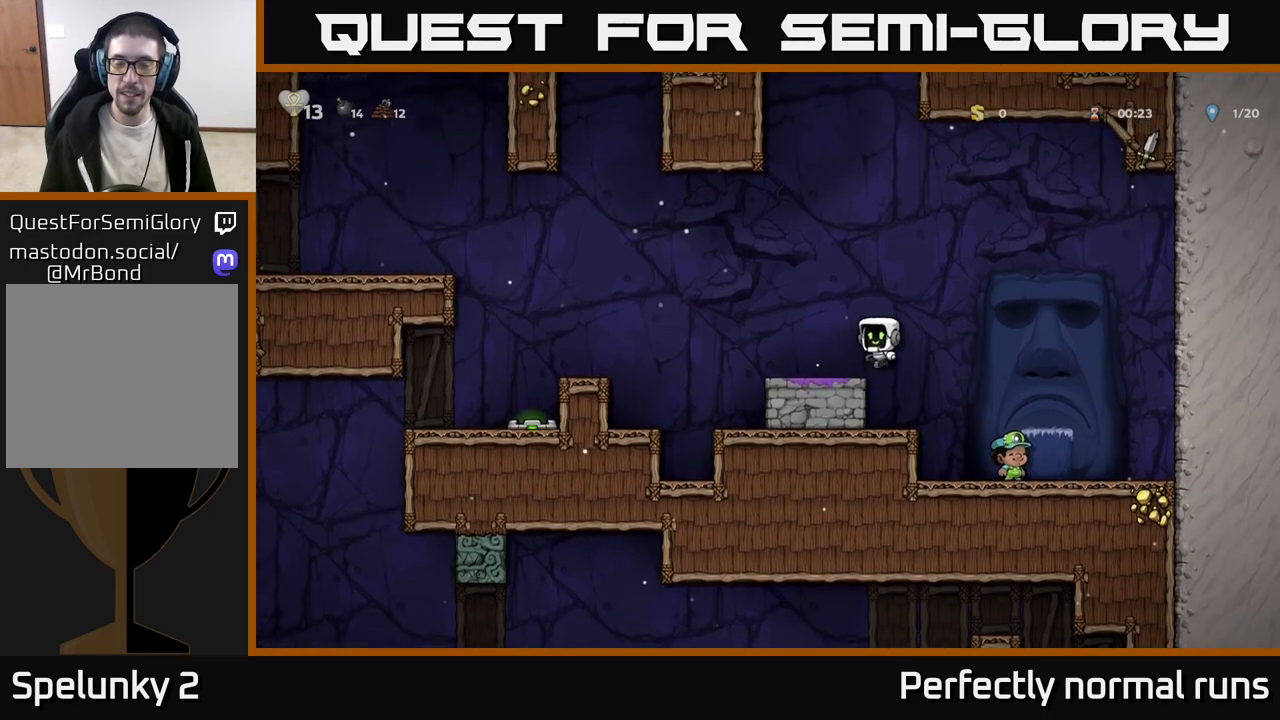
{"buttons": ["A"], "left_stick": "left", "right_stick": "center", "events": [[83, "left_stick", "center"], [367, "left_stick", "left"], [483, "A", "down"]]}
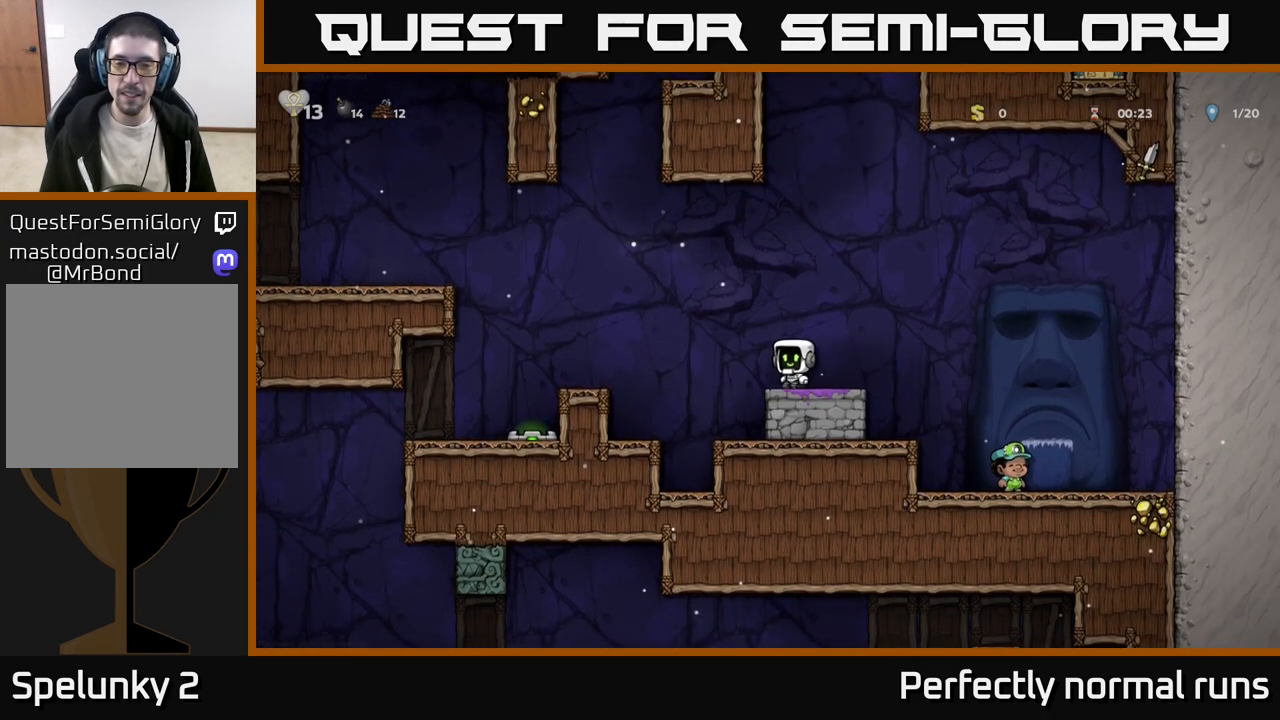
{"buttons": [], "left_stick": "center", "right_stick": "center", "events": [[133, "A", "up"], [383, "left_stick", "center"]]}
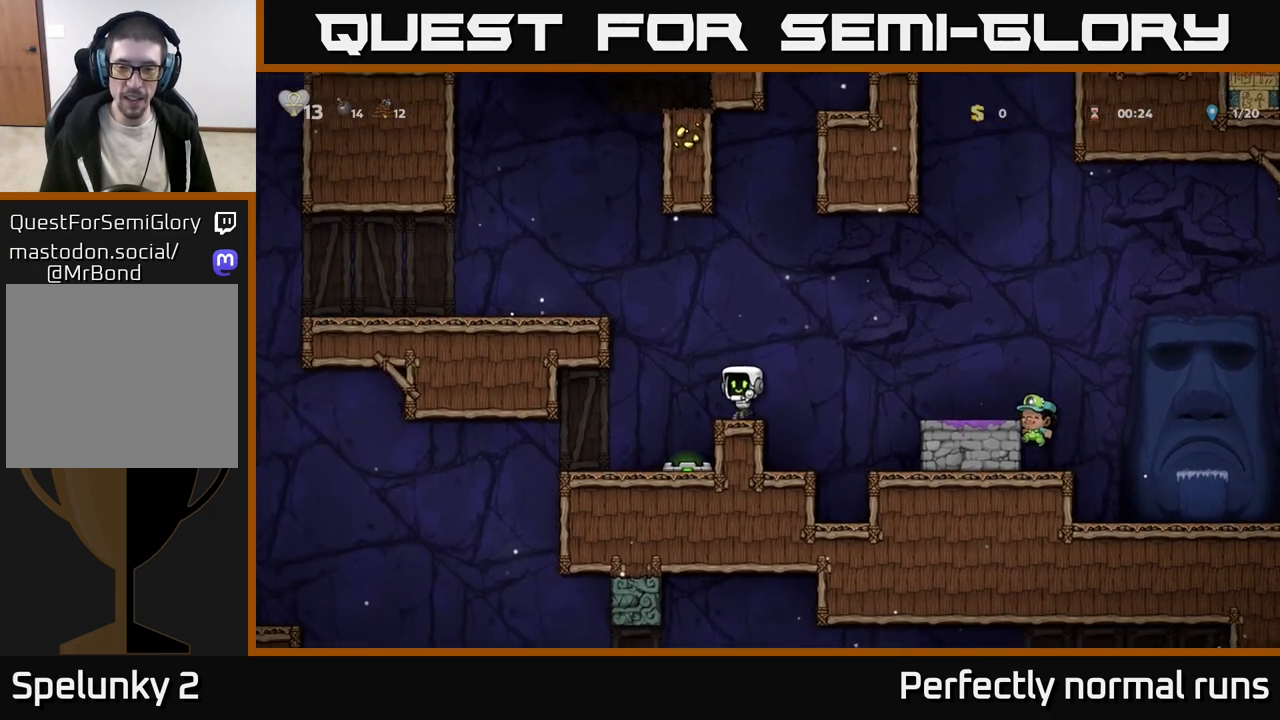
{"buttons": [], "left_stick": "center", "right_stick": "center", "events": []}
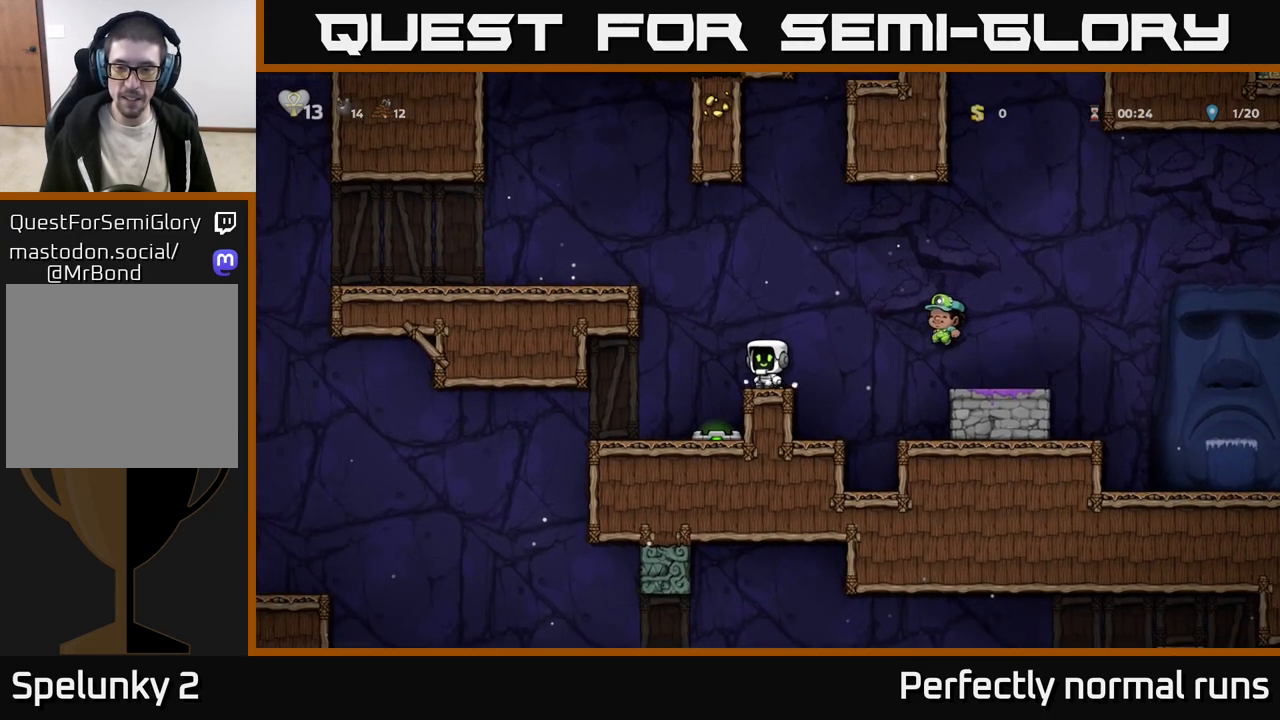
{"buttons": [], "left_stick": "center", "right_stick": "center", "events": []}
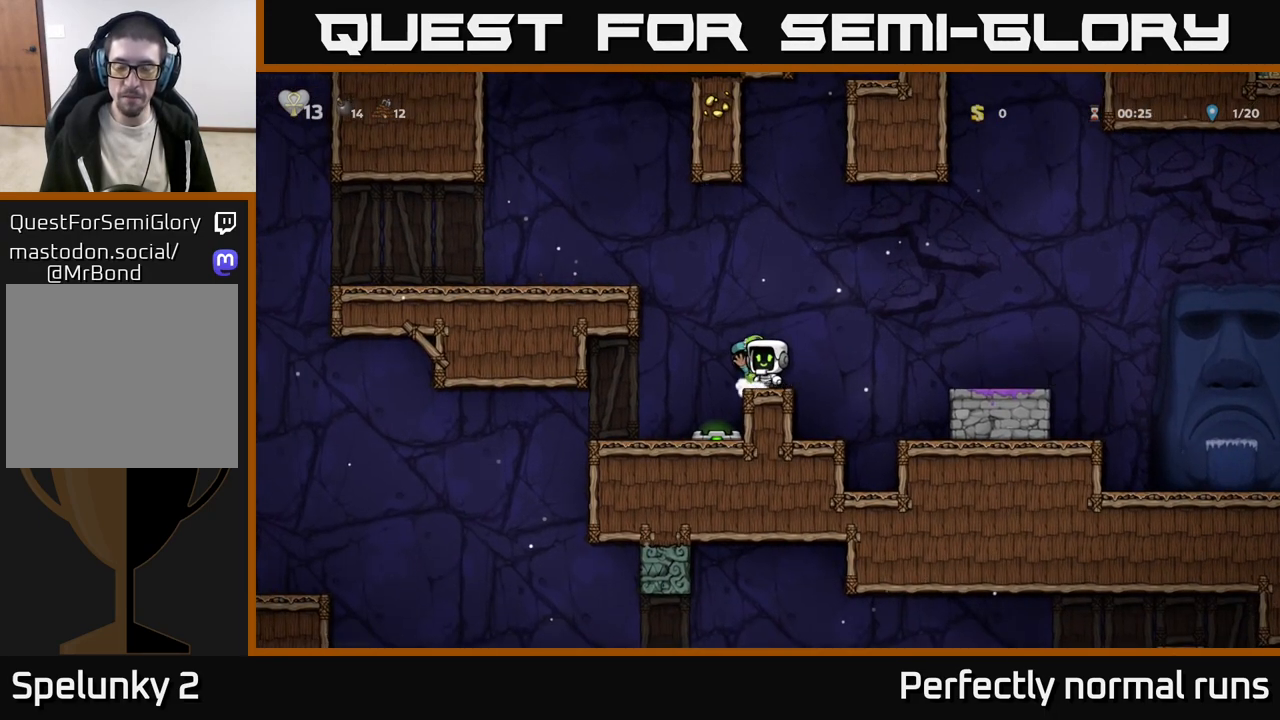
{"buttons": [], "left_stick": "center", "right_stick": "center", "events": []}
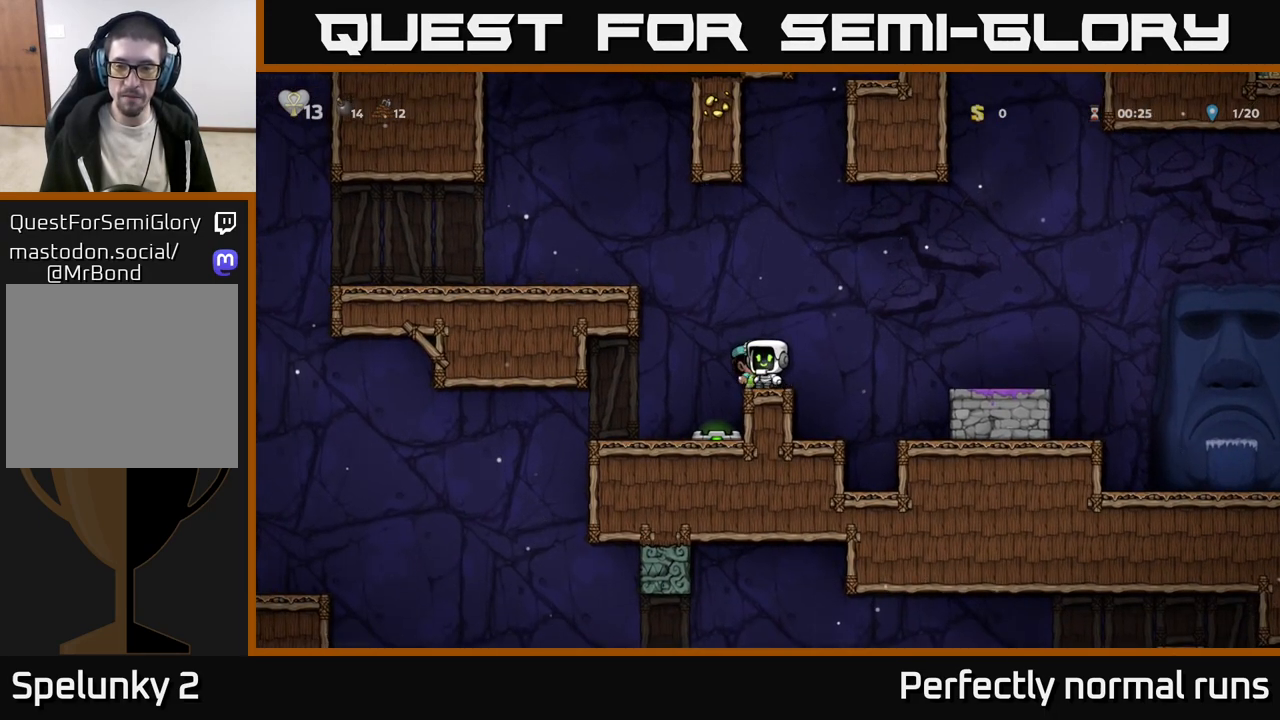
{"buttons": [], "left_stick": "center", "right_stick": "center", "events": []}
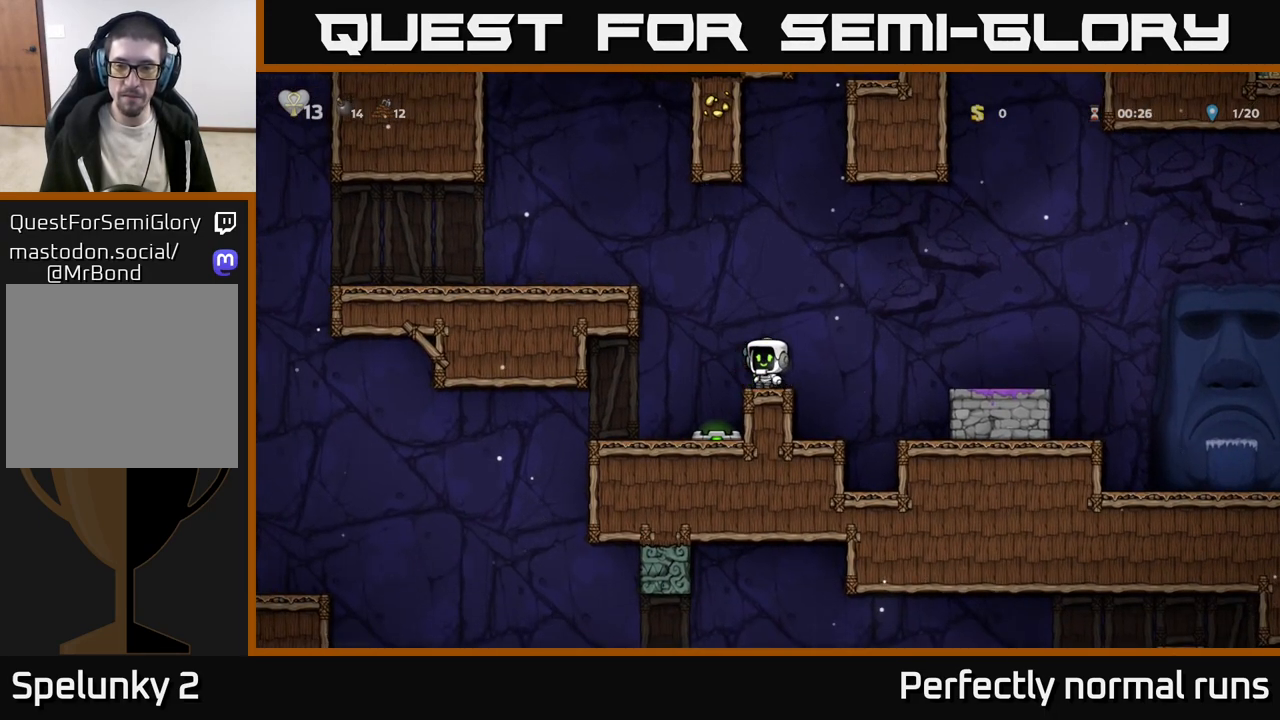
{"buttons": ["A"], "left_stick": "right", "right_stick": "center", "events": [[350, "left_stick", "right"], [383, "A", "down"]]}